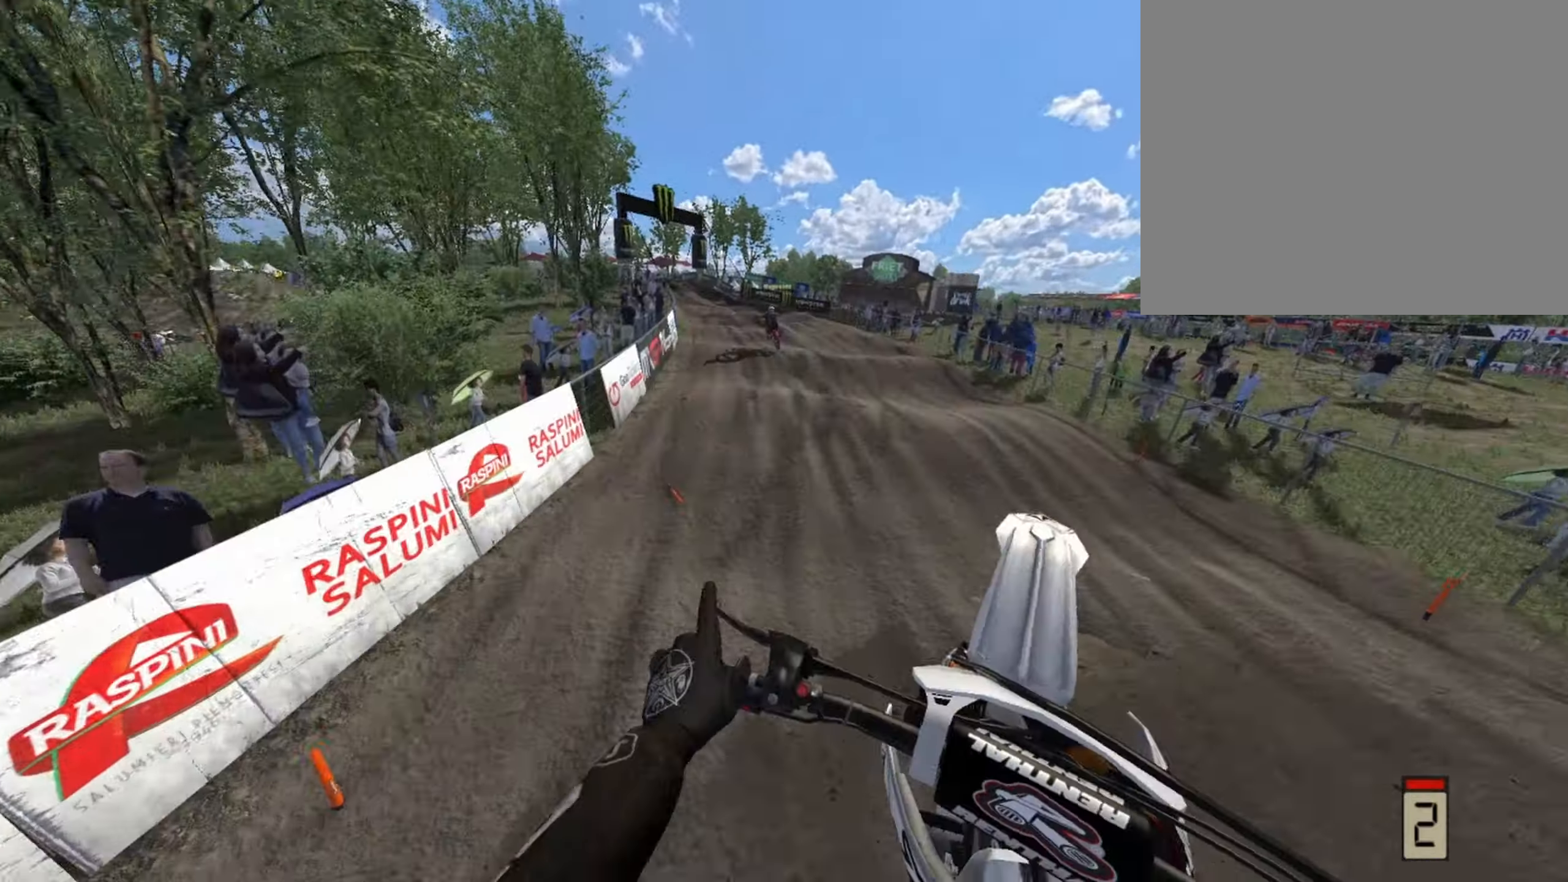
Gameplay with a controller (PlayStation layout); each line is a JSON object with the inputs held at the frame after it. "events" lists button and stick changes between this image and that frame as [ms after this image, input, new state], when the widget could be followed in between.
{"buttons": [], "left_stick": "right", "right_stick": "center", "events": [[83, "R2", "up"], [125, "left_stick", "right"]]}
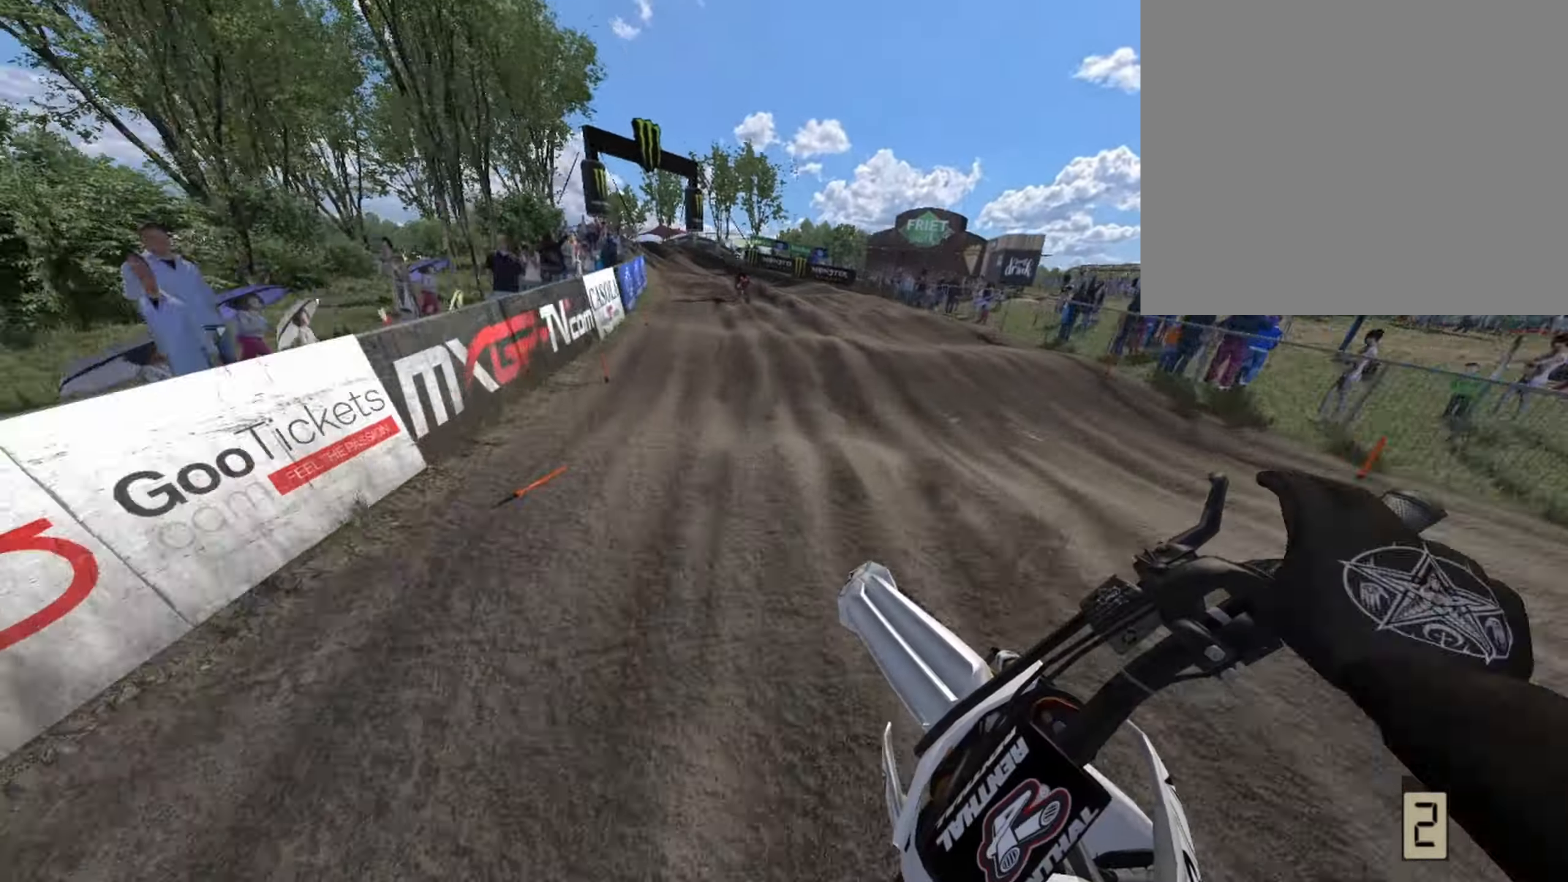
{"buttons": [], "left_stick": "center", "right_stick": "center", "events": [[42, "R2", "down"], [208, "left_stick", "center"], [333, "R2", "up"]]}
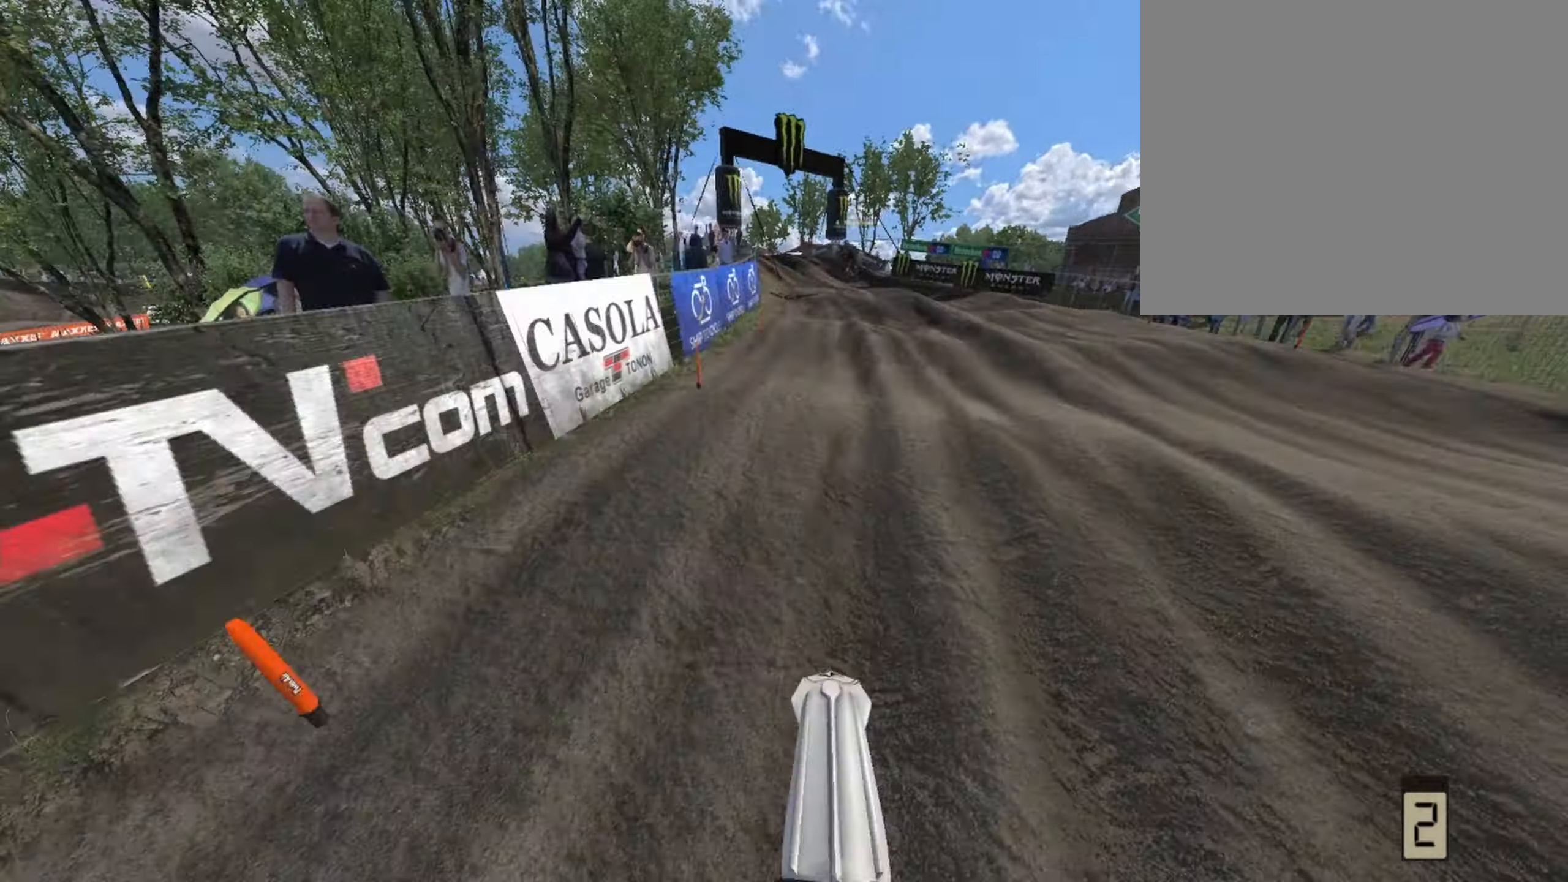
{"buttons": [], "left_stick": "right", "right_stick": "center", "events": [[125, "R2", "down"], [333, "R2", "up"], [417, "left_stick", "right"]]}
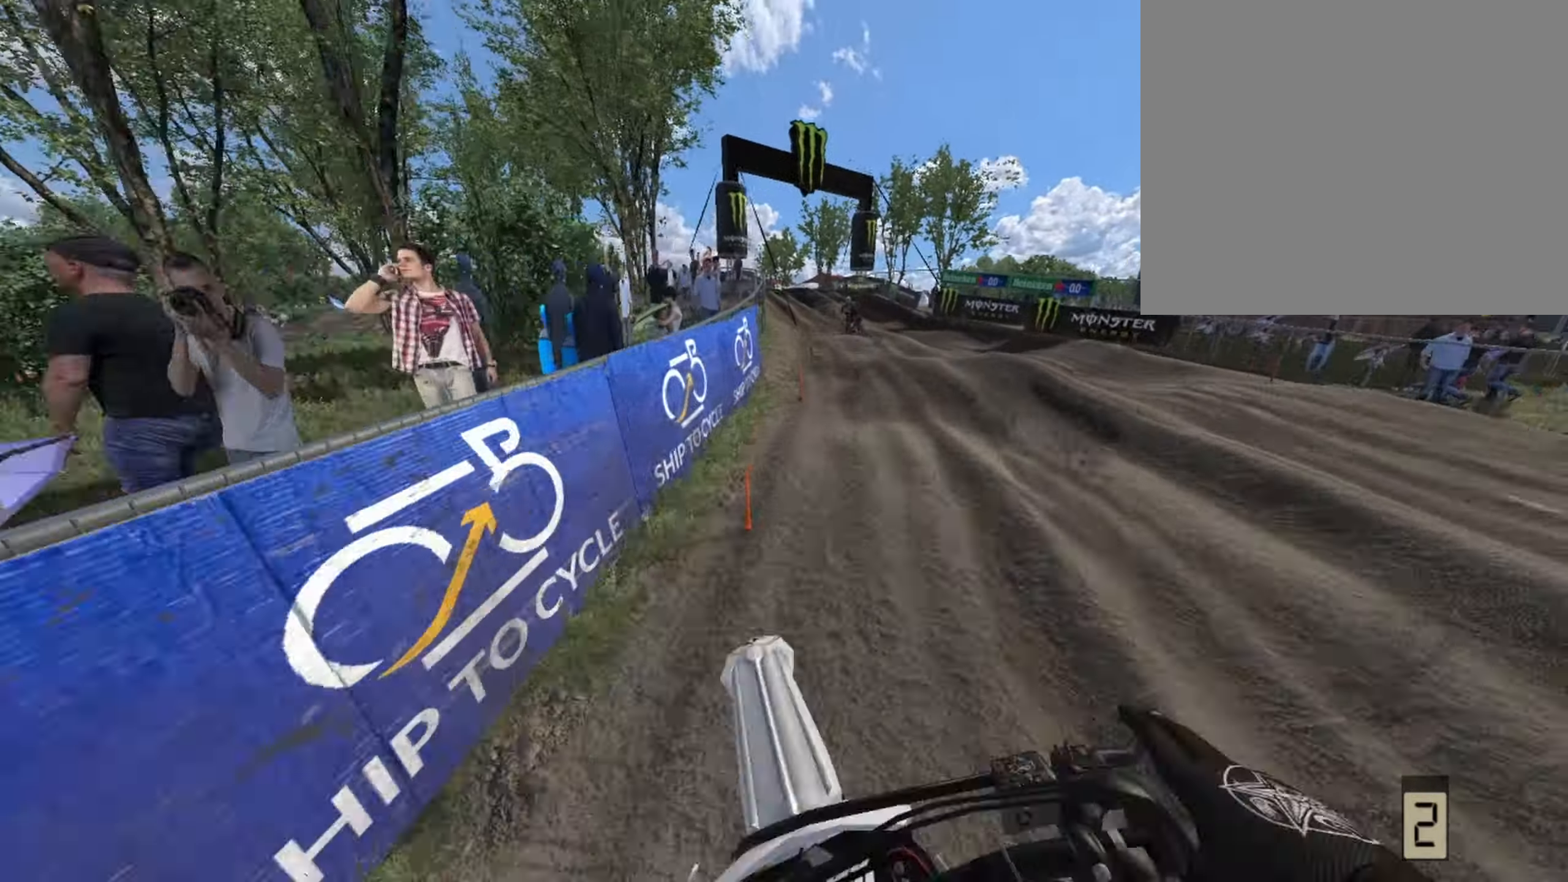
{"buttons": ["R2"], "left_stick": "center", "right_stick": "center", "events": [[83, "R2", "down"], [208, "left_stick", "center"]]}
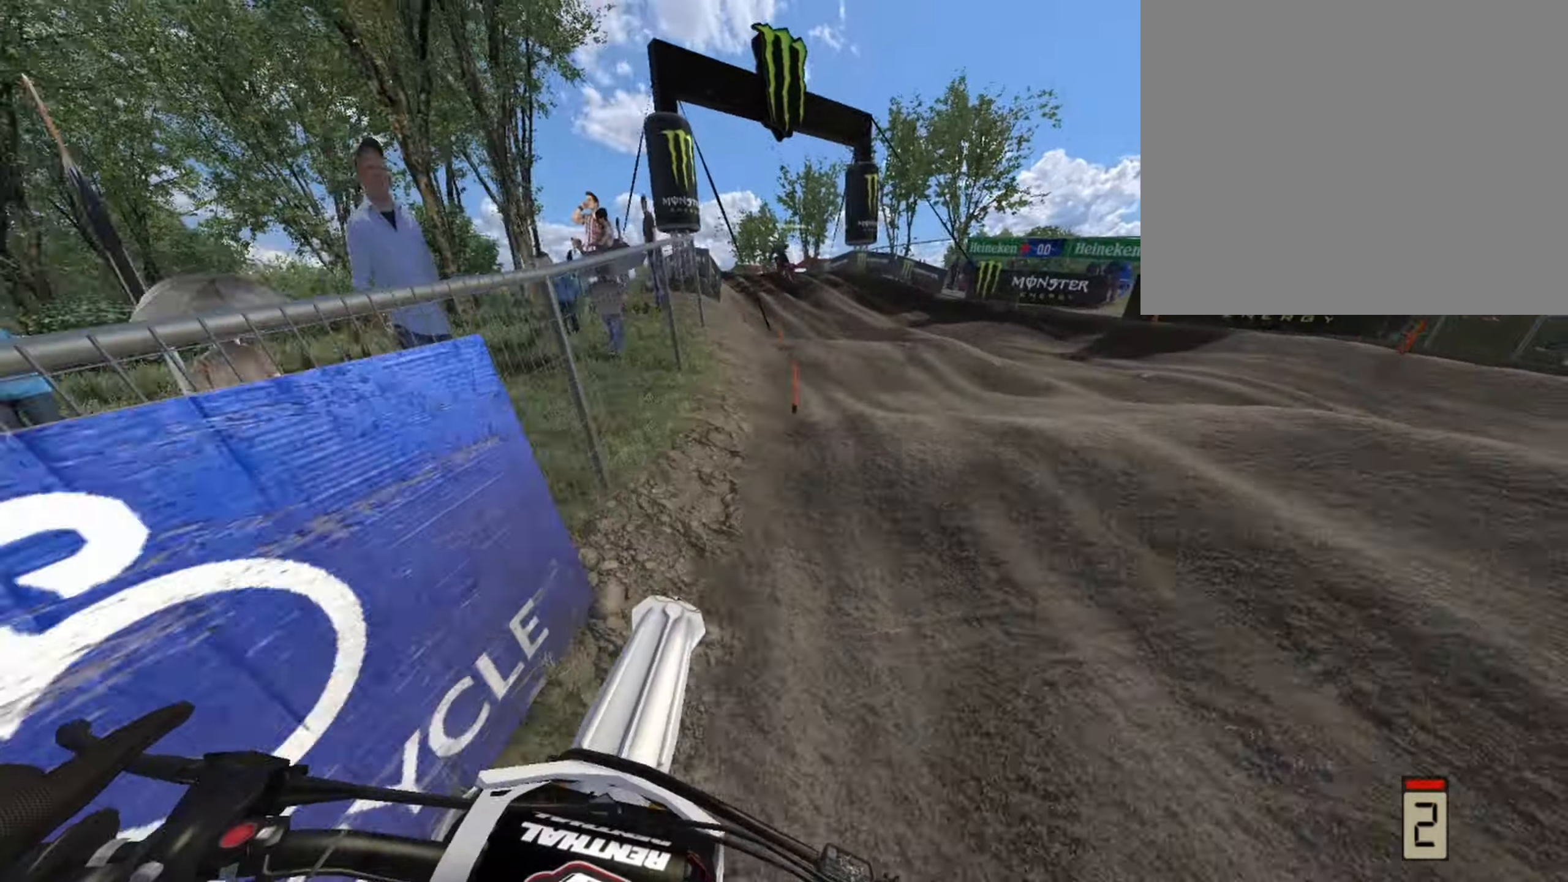
{"buttons": [], "left_stick": "center", "right_stick": "center", "events": [[83, "left_stick", "left"], [250, "R2", "up"], [250, "left_stick", "center"], [333, "left_stick", "left"], [500, "left_stick", "center"]]}
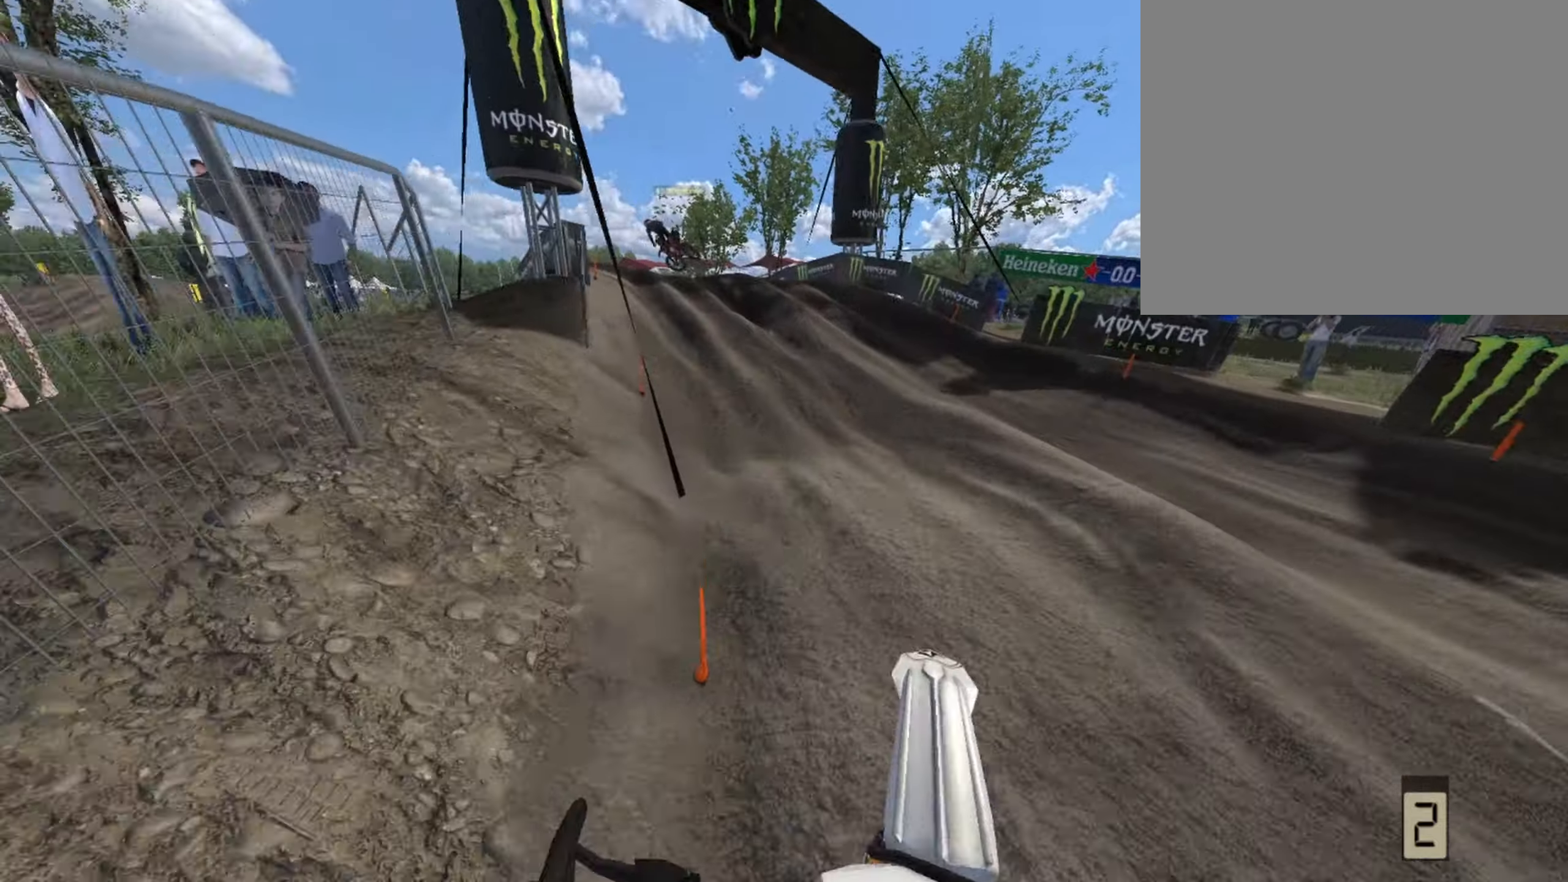
{"buttons": [], "left_stick": "left", "right_stick": "center", "events": [[83, "R2", "down"], [166, "R2", "up"], [250, "left_stick", "left"], [333, "left_stick", "center"], [500, "left_stick", "left"]]}
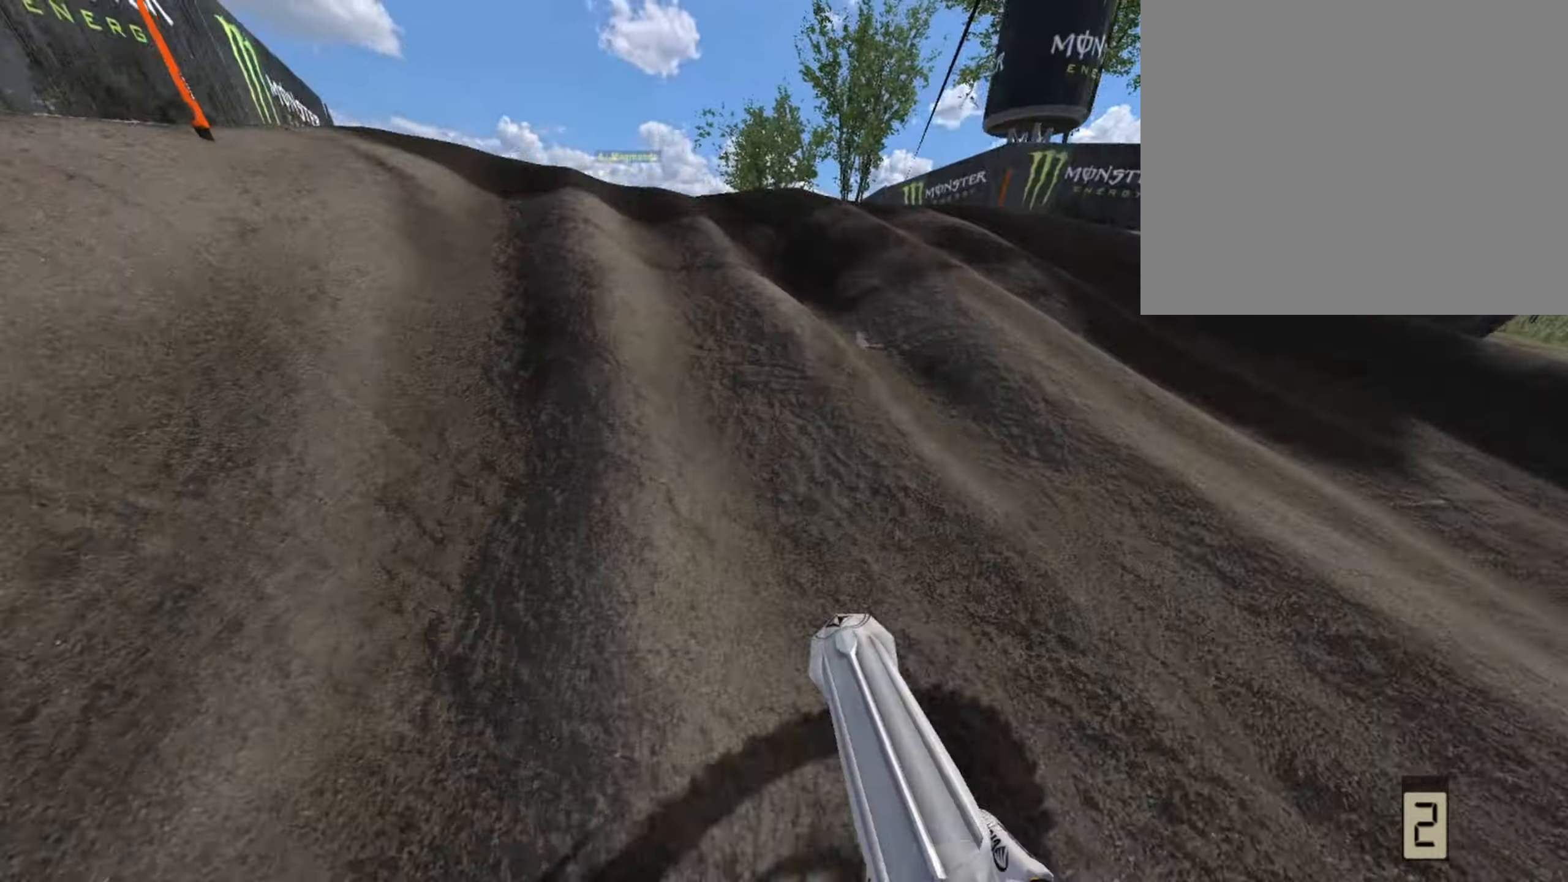
{"buttons": [], "left_stick": "center", "right_stick": "center", "events": [[83, "left_stick", "center"]]}
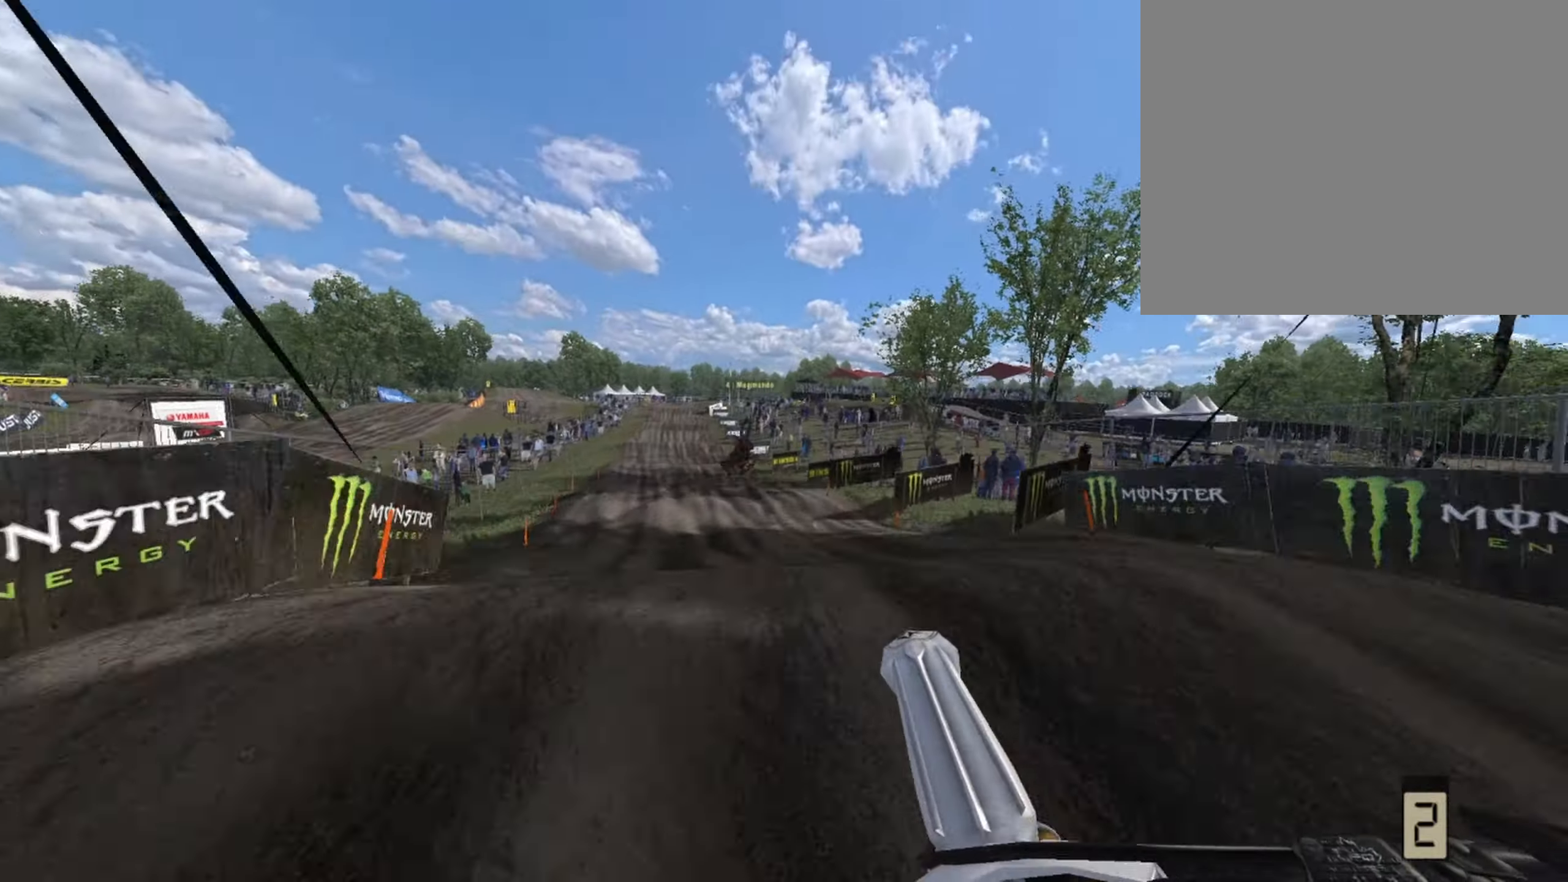
{"buttons": ["R1", "R2"], "left_stick": "center", "right_stick": "center", "events": [[125, "R1", "down"], [416, "R2", "down"]]}
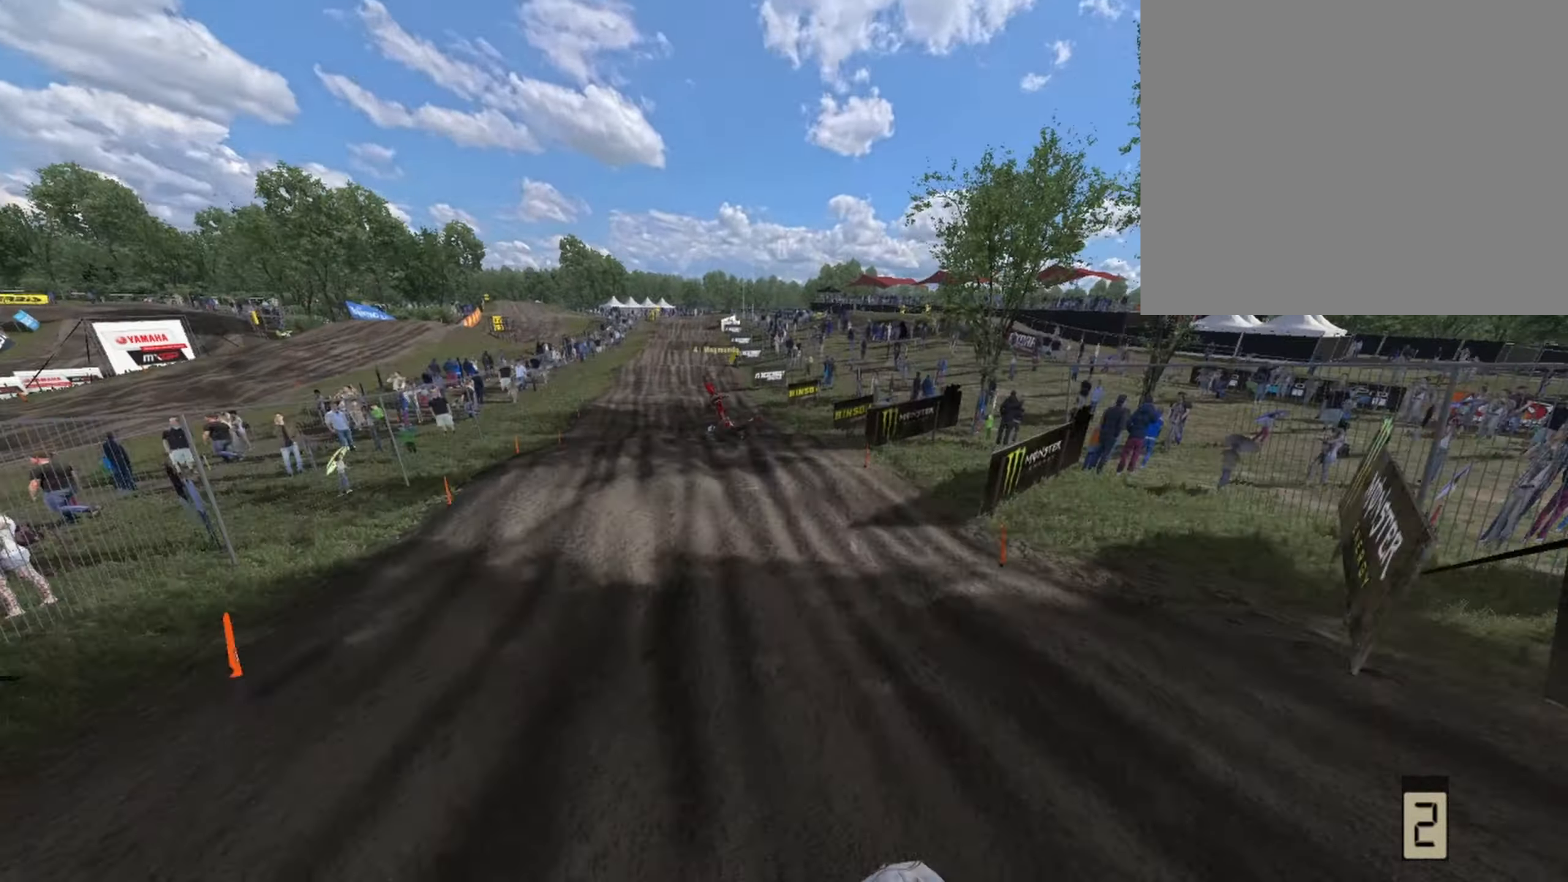
{"buttons": ["R2"], "left_stick": "center", "right_stick": "center", "events": [[41, "R1", "up"], [166, "left_stick", "right"], [250, "left_stick", "center"]]}
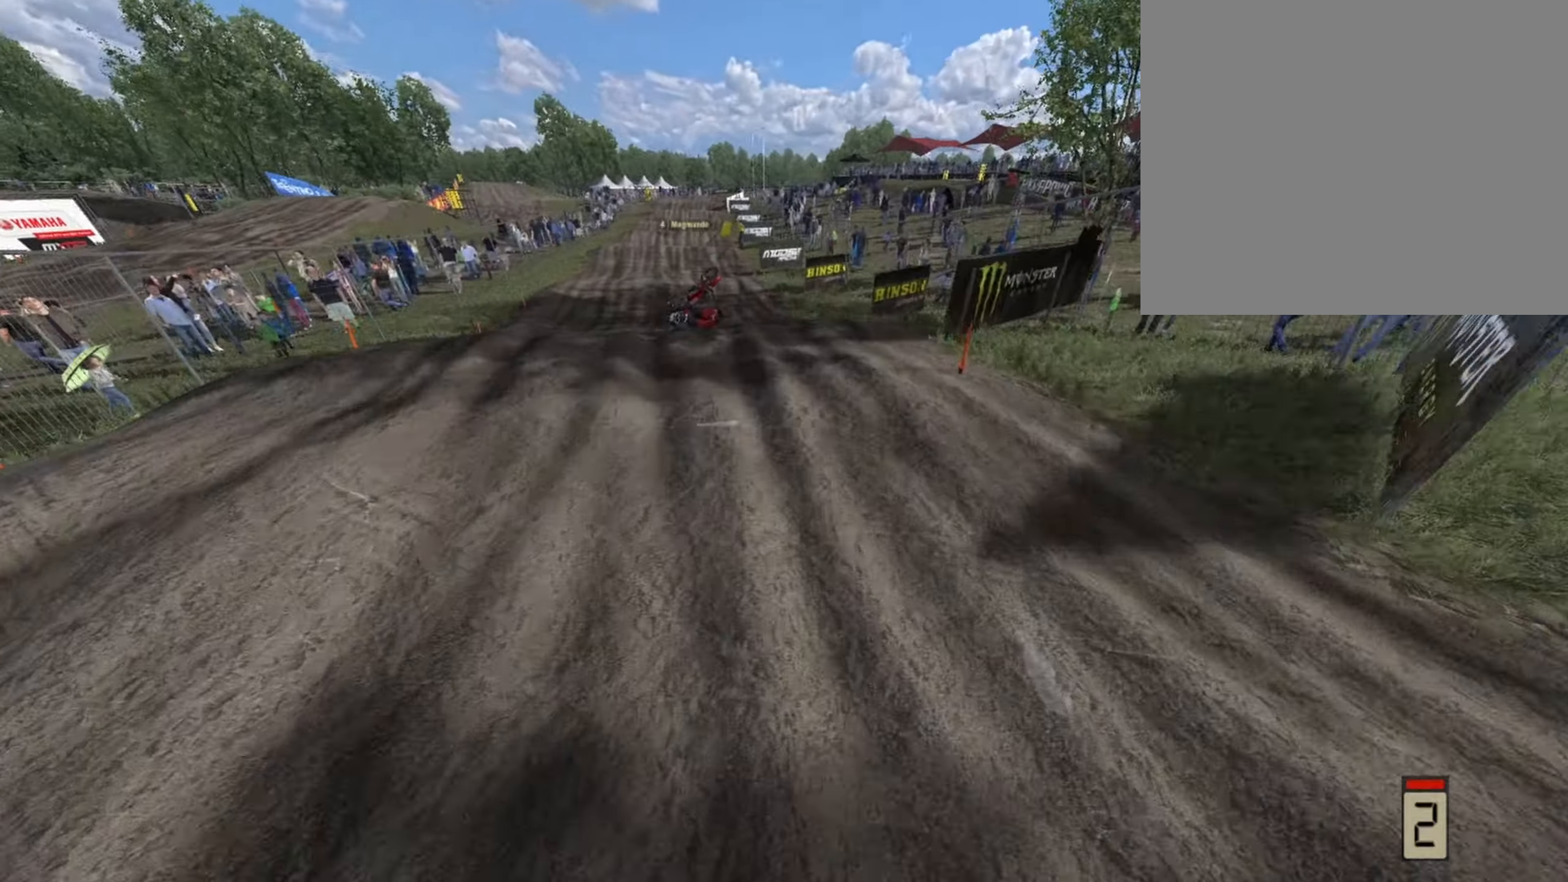
{"buttons": [], "left_stick": "center", "right_stick": "center", "events": [[125, "R2", "up"]]}
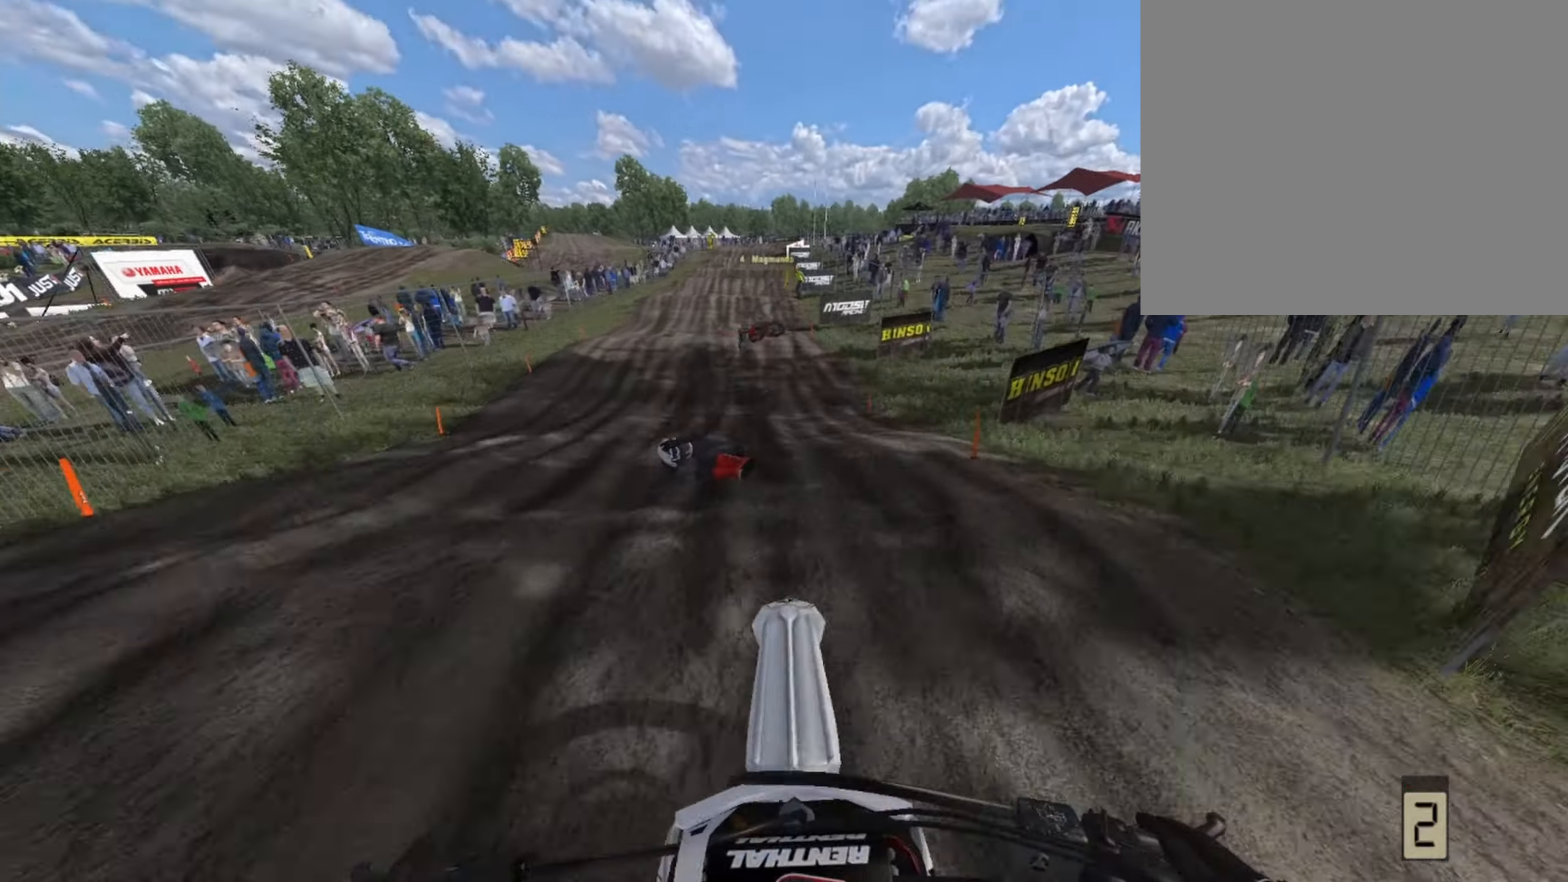
{"buttons": [], "left_stick": "center", "right_stick": "center", "events": []}
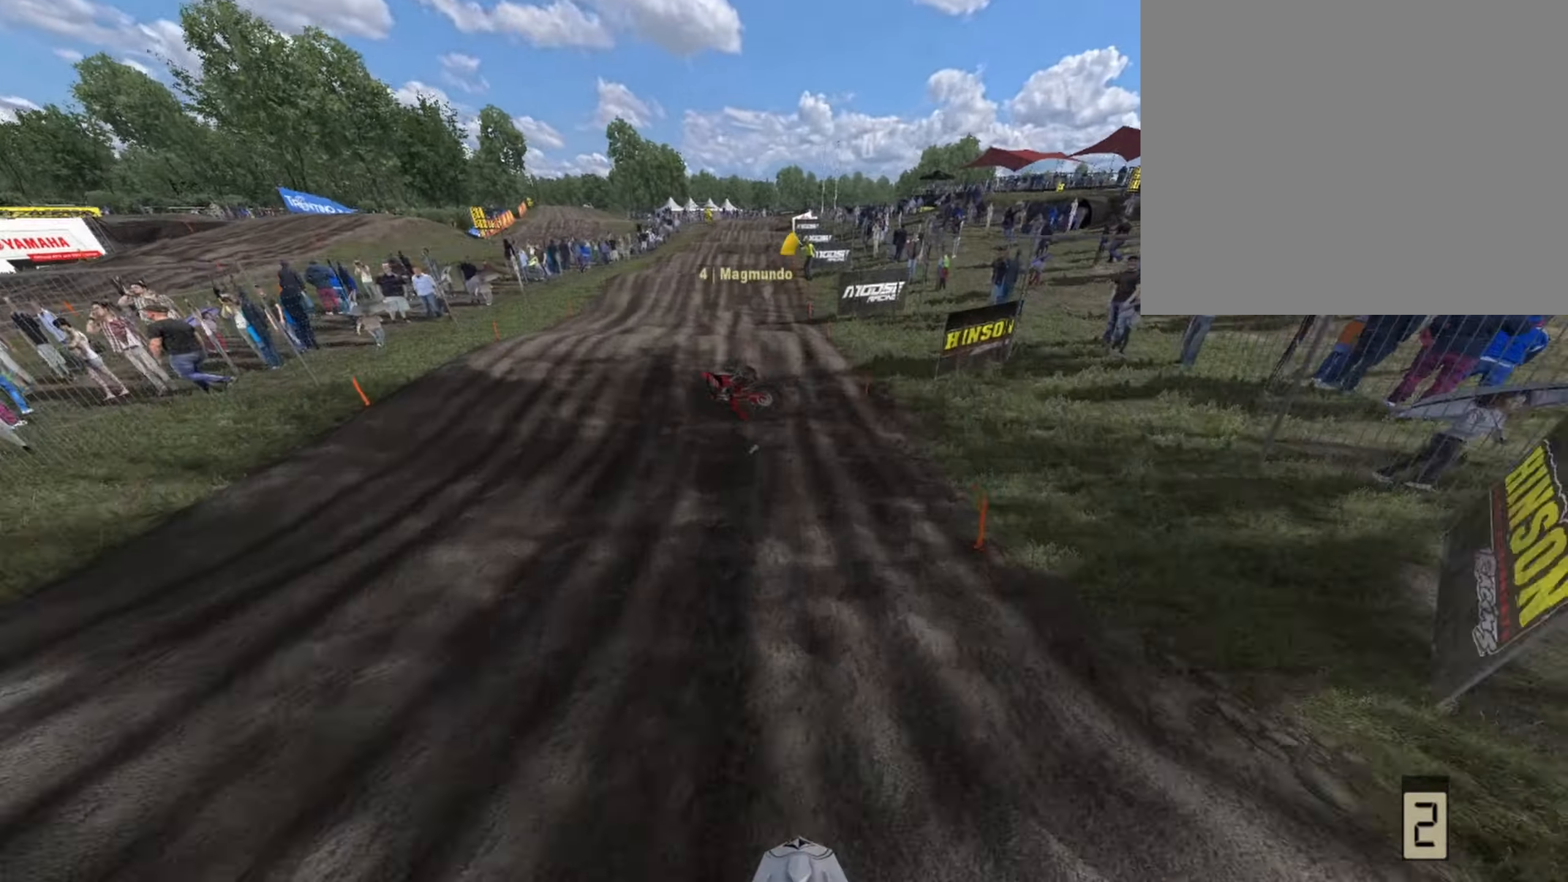
{"buttons": ["L2"], "left_stick": "center", "right_stick": "down", "events": [[125, "L2", "down"], [166, "right_stick", "down"]]}
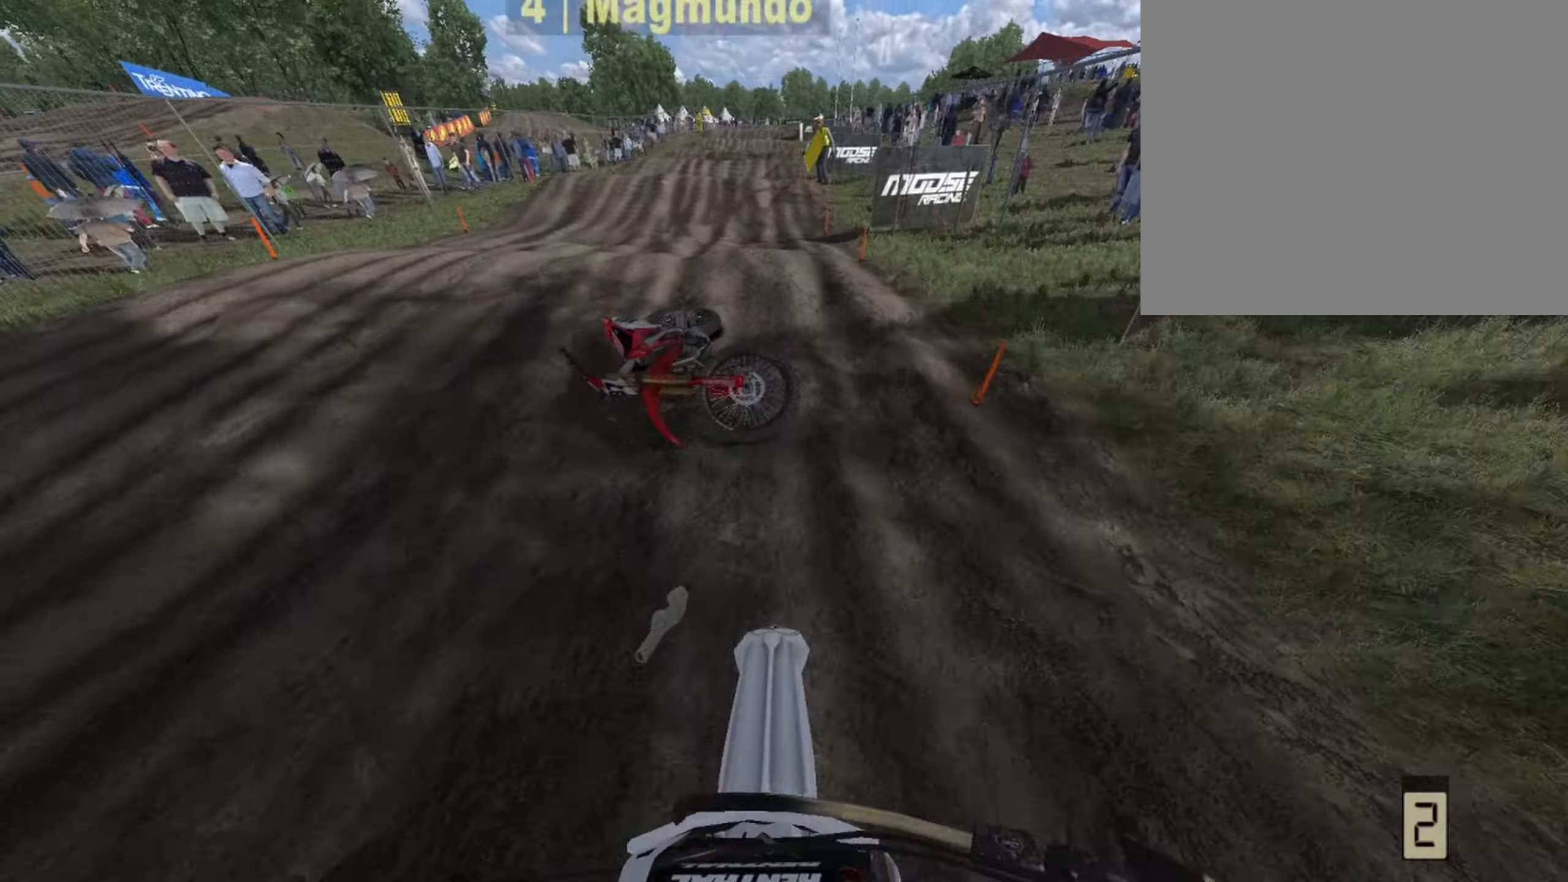
{"buttons": ["L2"], "left_stick": "center", "right_stick": "down", "events": []}
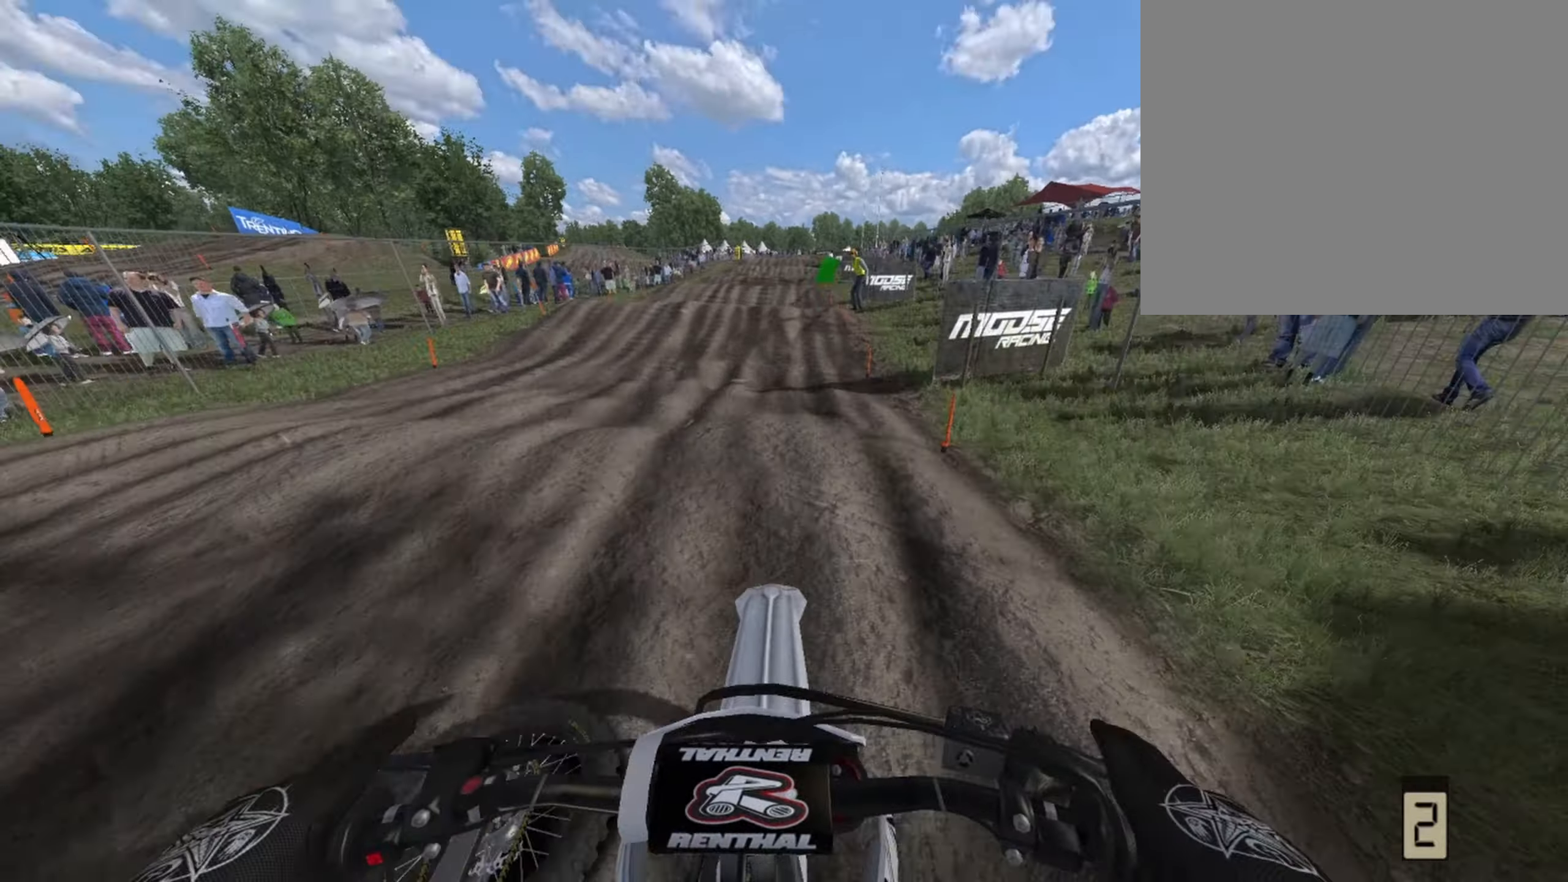
{"buttons": ["L2"], "left_stick": "center", "right_stick": "down", "events": []}